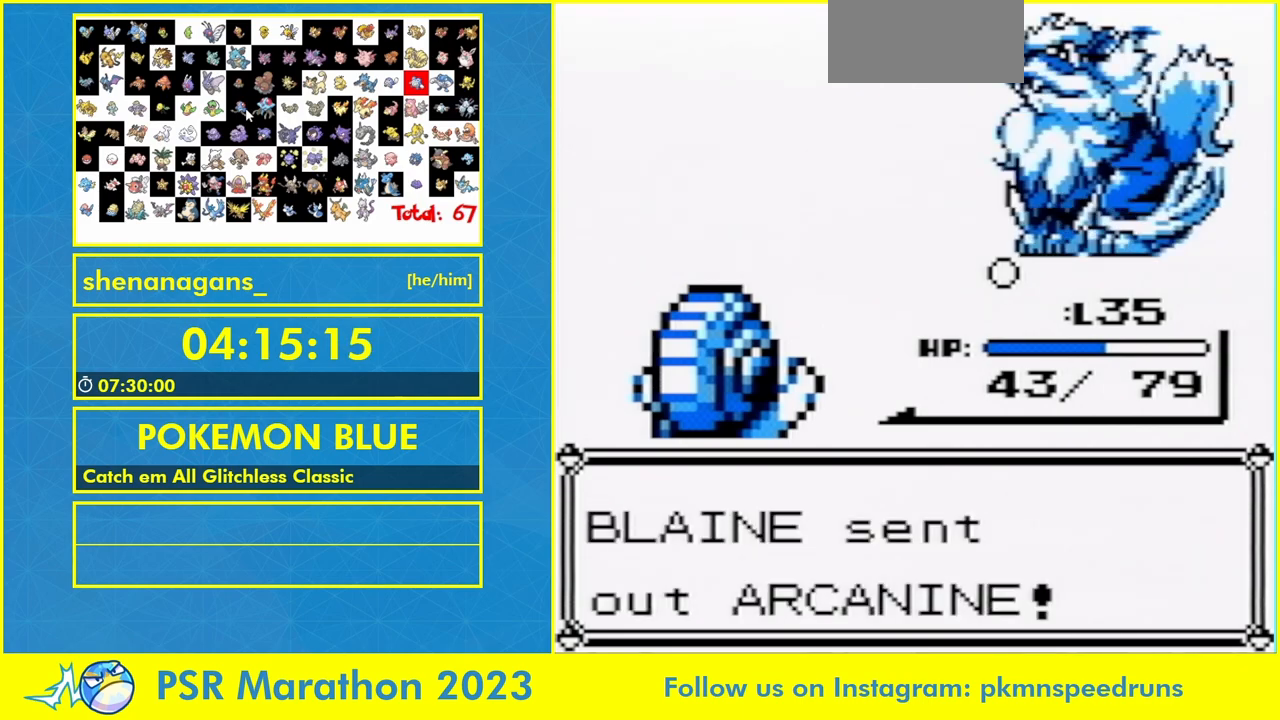
Gameplay with a controller (Nintendo layout); each line is a JSON object with the inputs held at the frame after it. "events" lists button and stick changes between this image and that frame as [ms after this image, input, new state], when the widget could be followed in between. Not read: B L1 L3 R3.
{"buttons": [], "events": []}
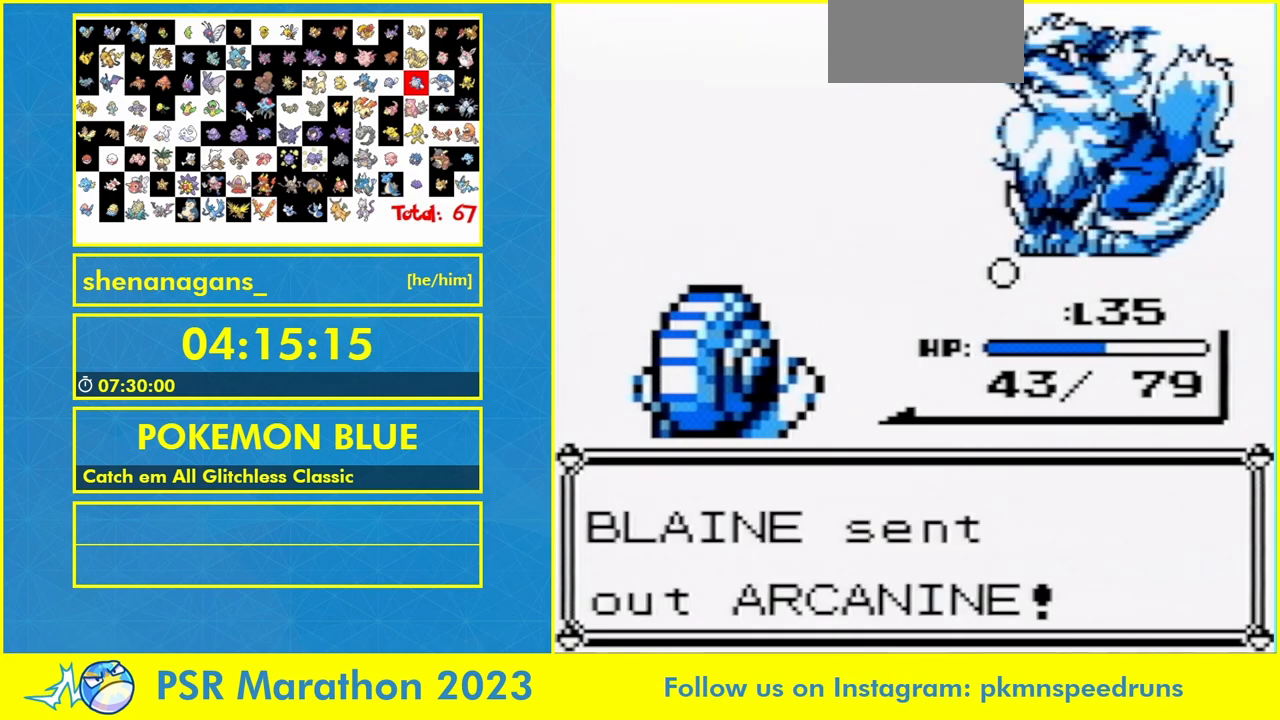
{"buttons": ["A"], "events": [[133, "A", "down"], [200, "A", "up"], [433, "A", "down"]]}
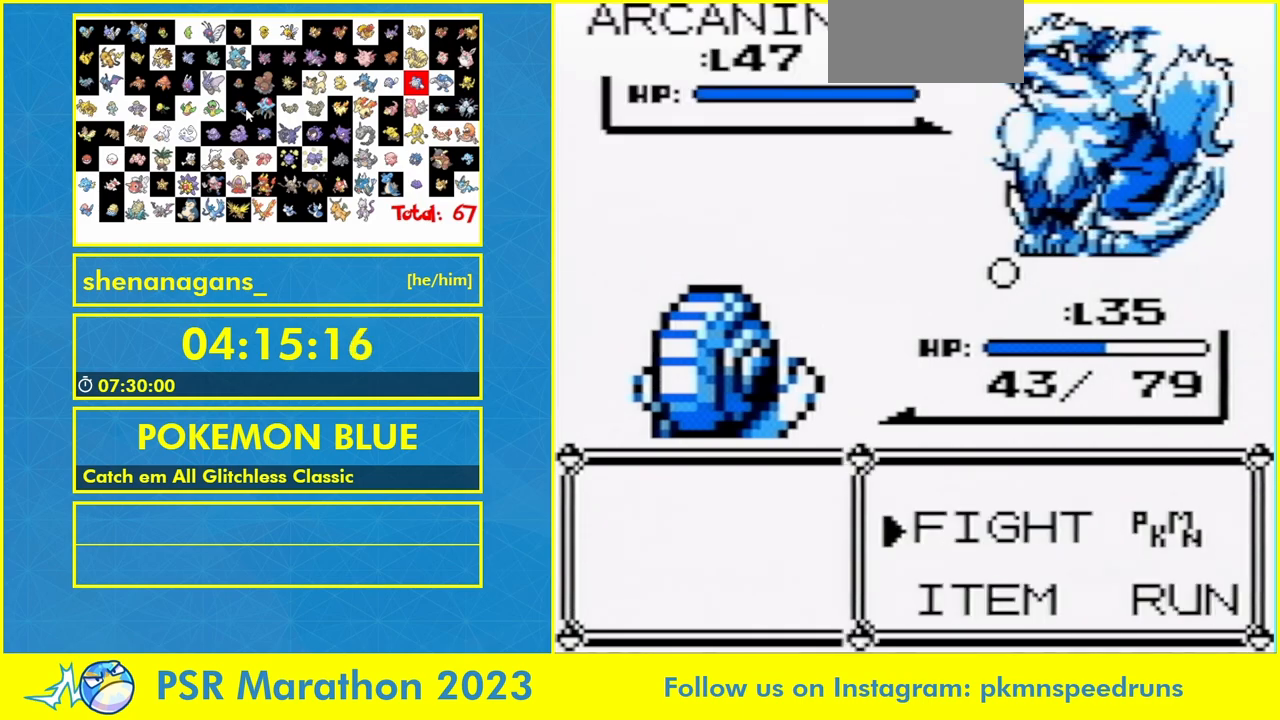
{"buttons": [], "events": [[267, "A", "up"]]}
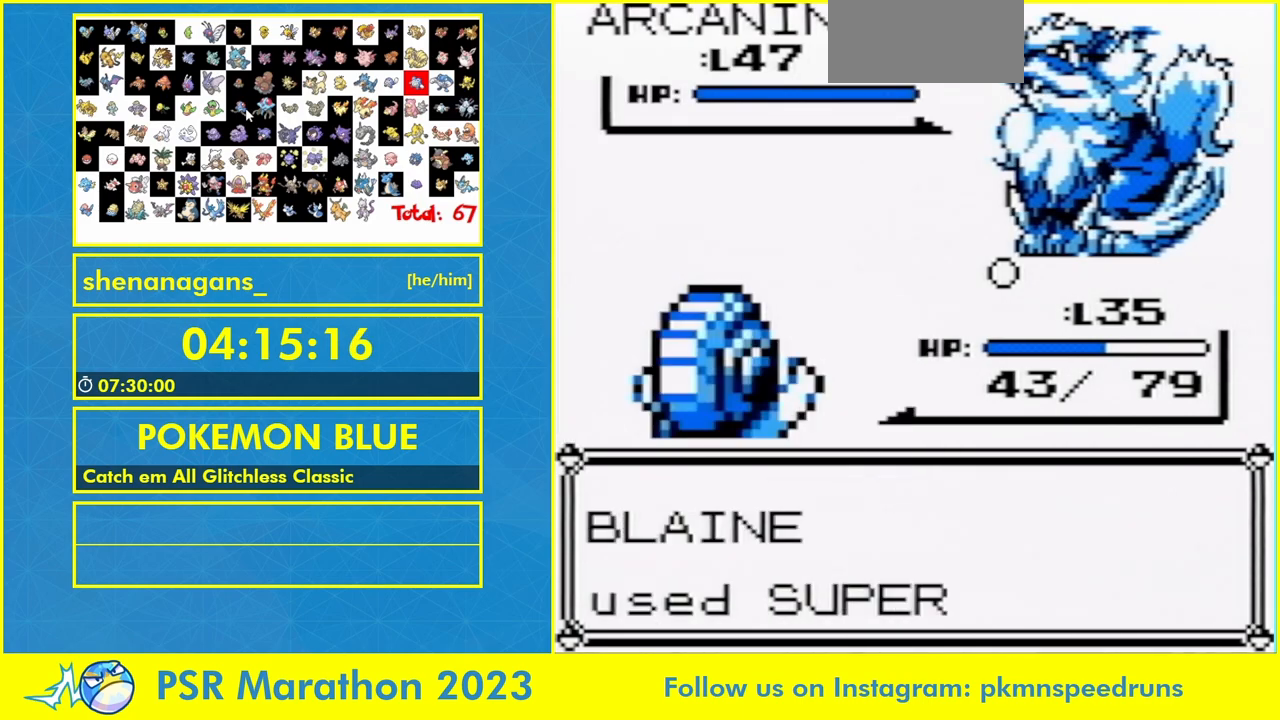
{"buttons": ["A"], "events": [[467, "A", "down"]]}
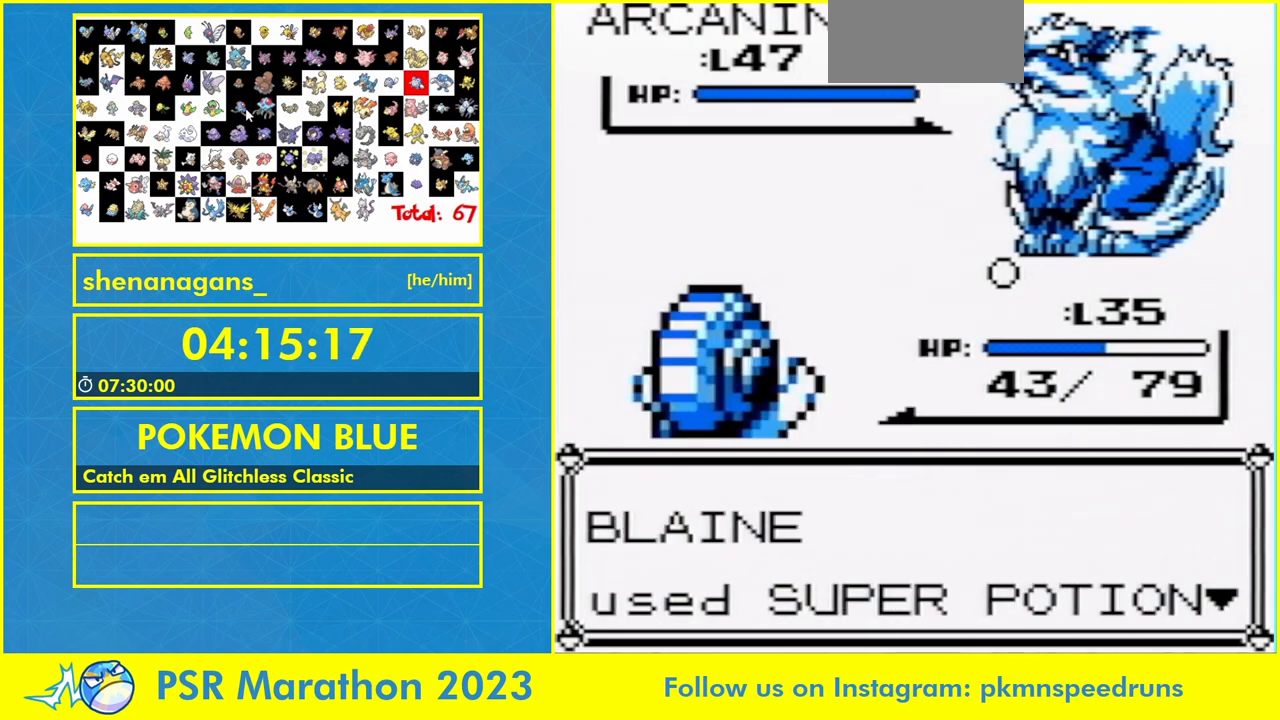
{"buttons": ["A"], "events": []}
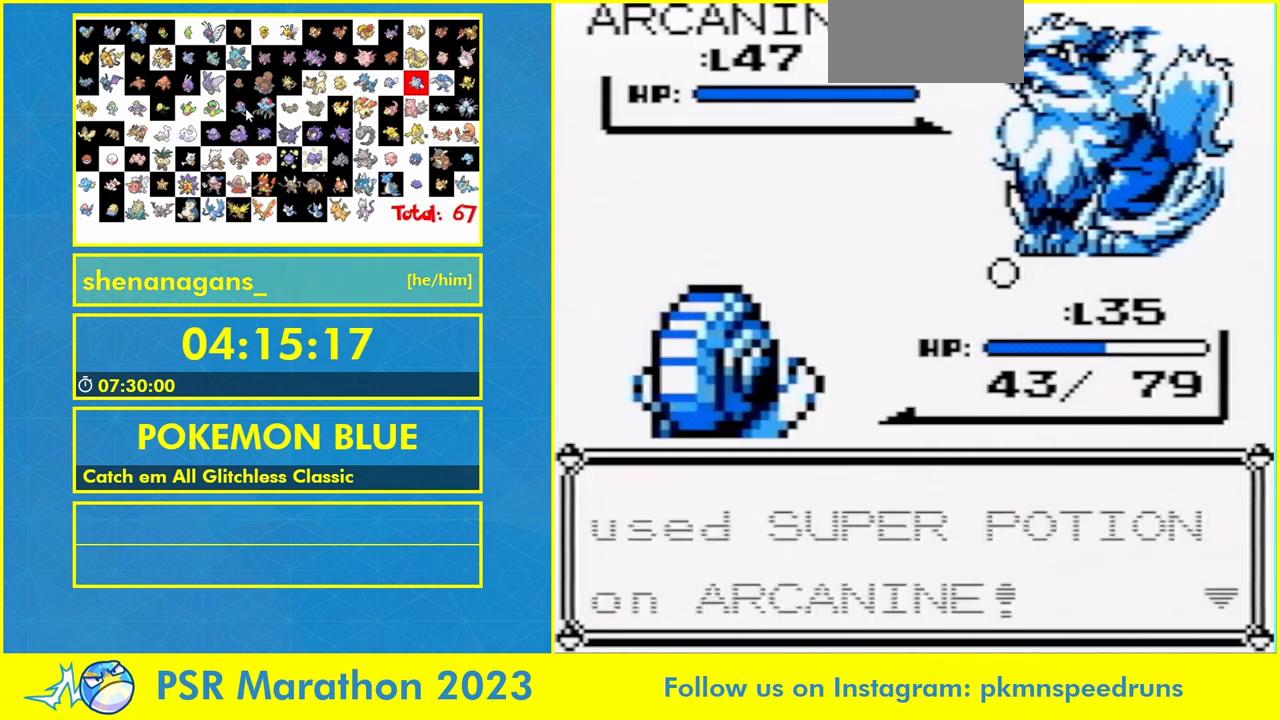
{"buttons": [], "events": [[167, "A", "up"], [233, "A", "down"], [433, "A", "up"]]}
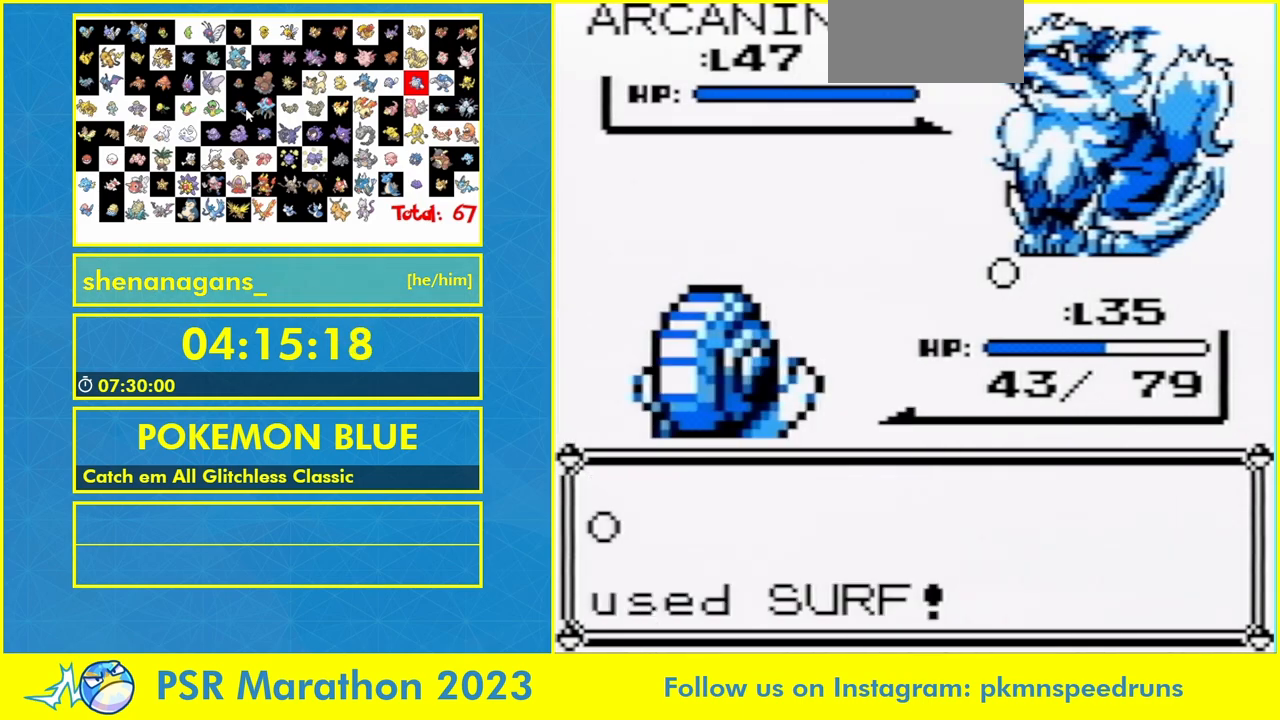
{"buttons": [], "events": []}
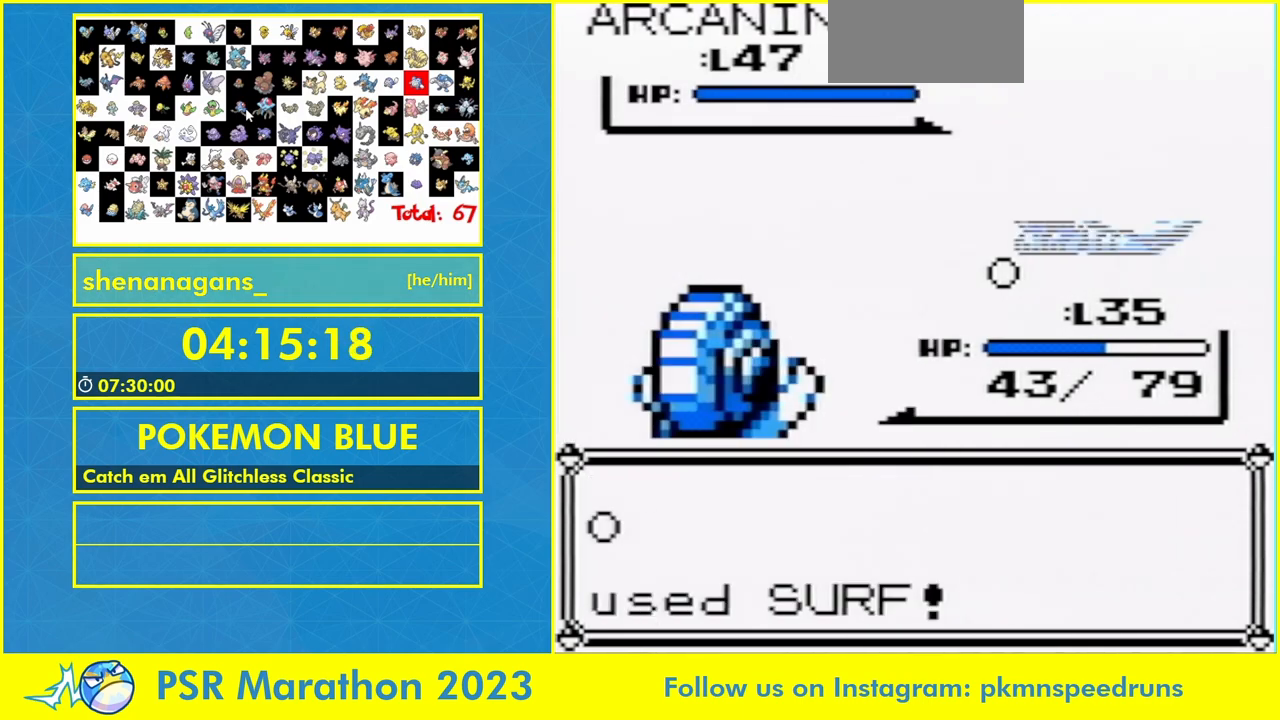
{"buttons": [], "events": []}
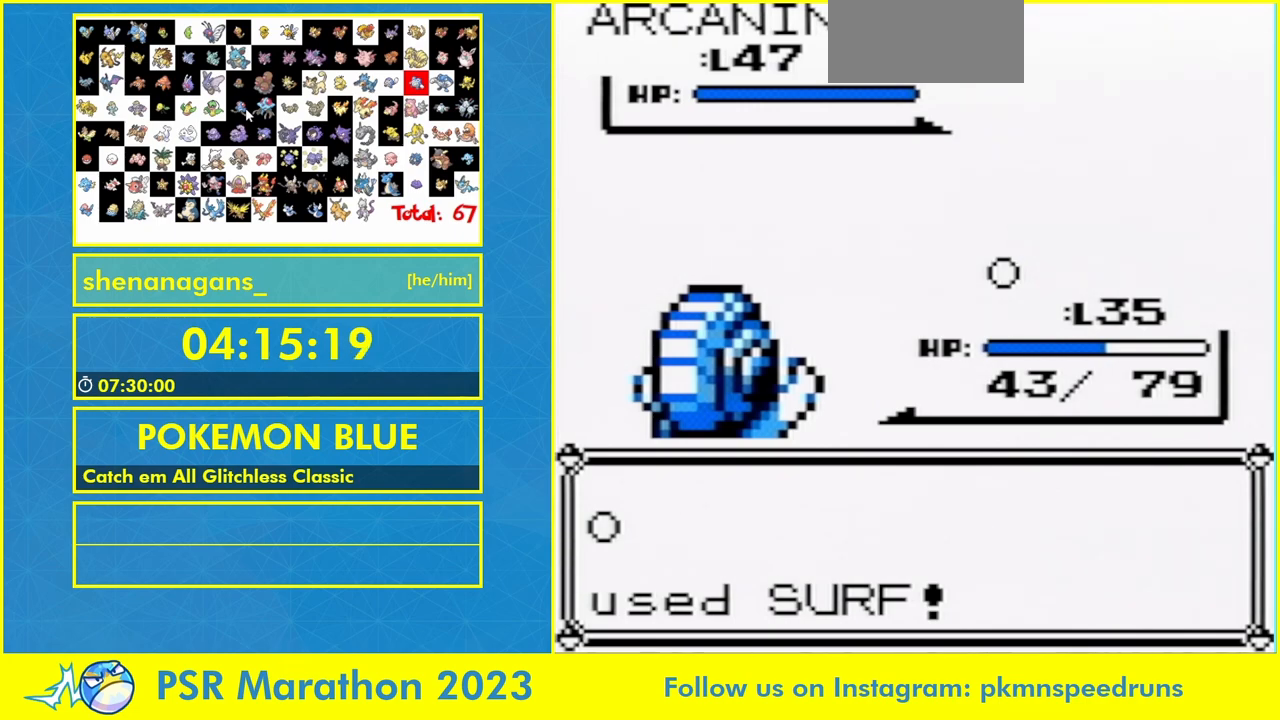
{"buttons": [], "events": []}
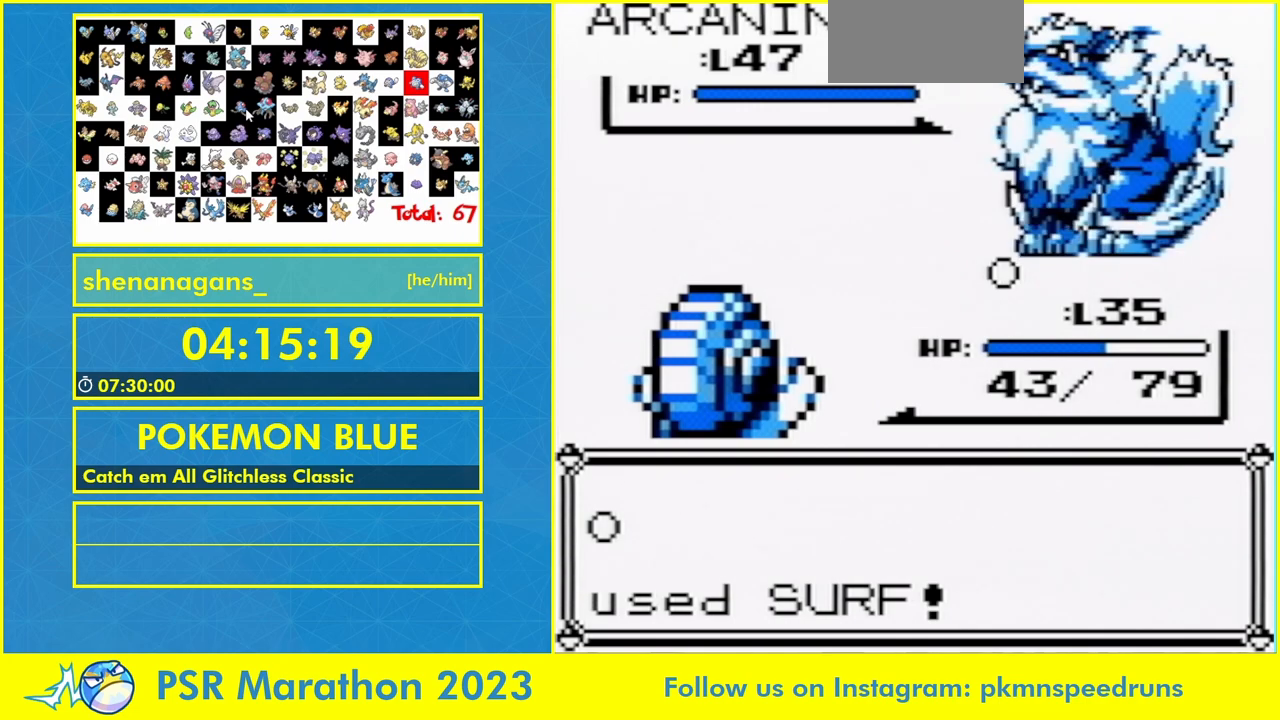
{"buttons": [], "events": []}
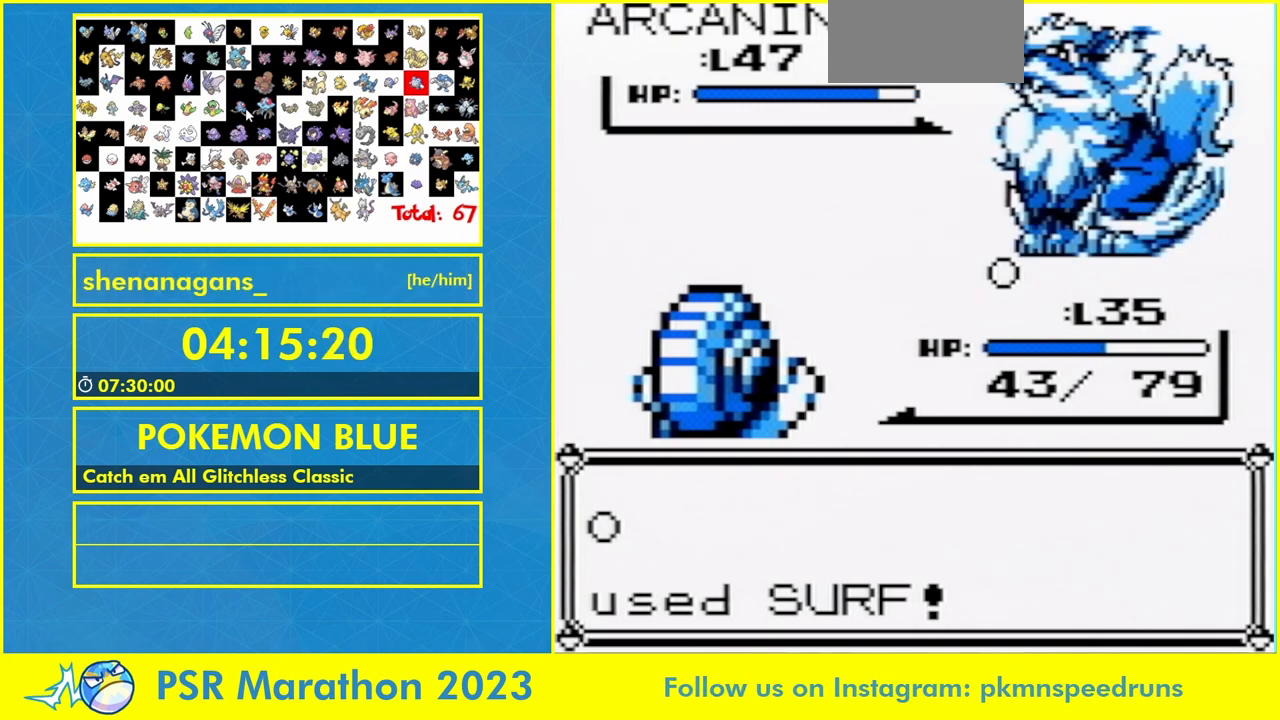
{"buttons": [], "events": []}
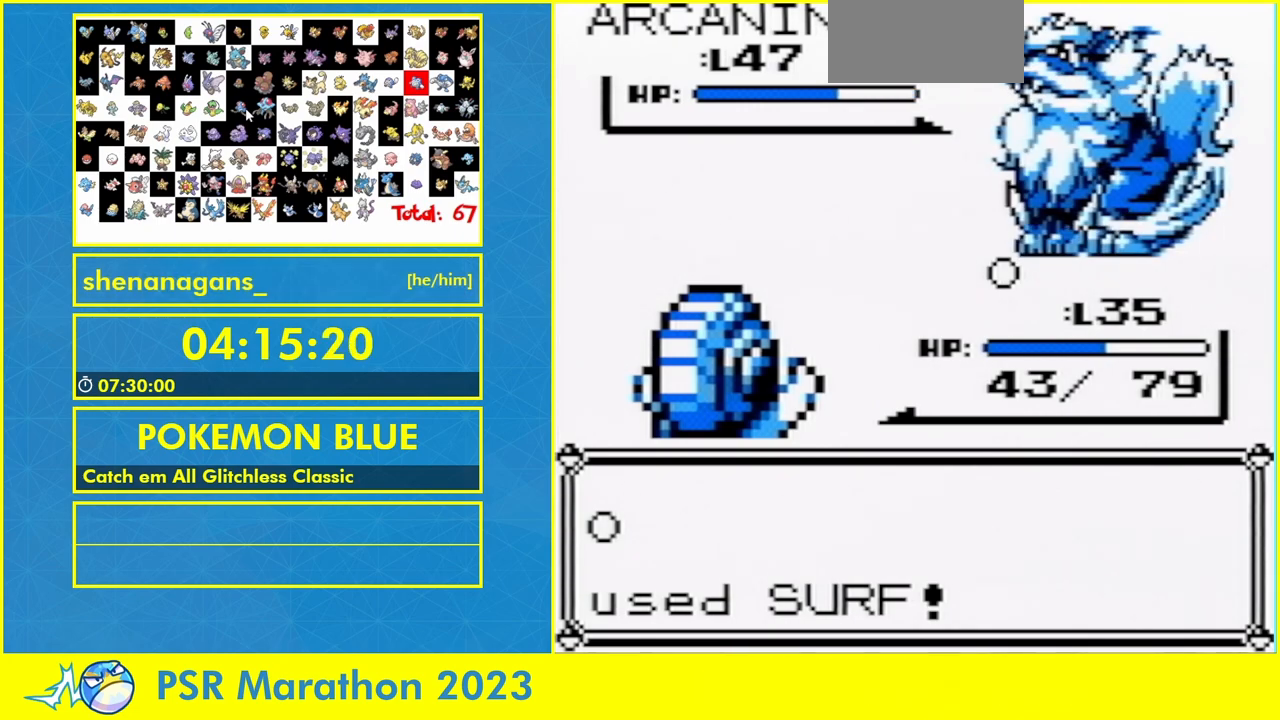
{"buttons": [], "events": []}
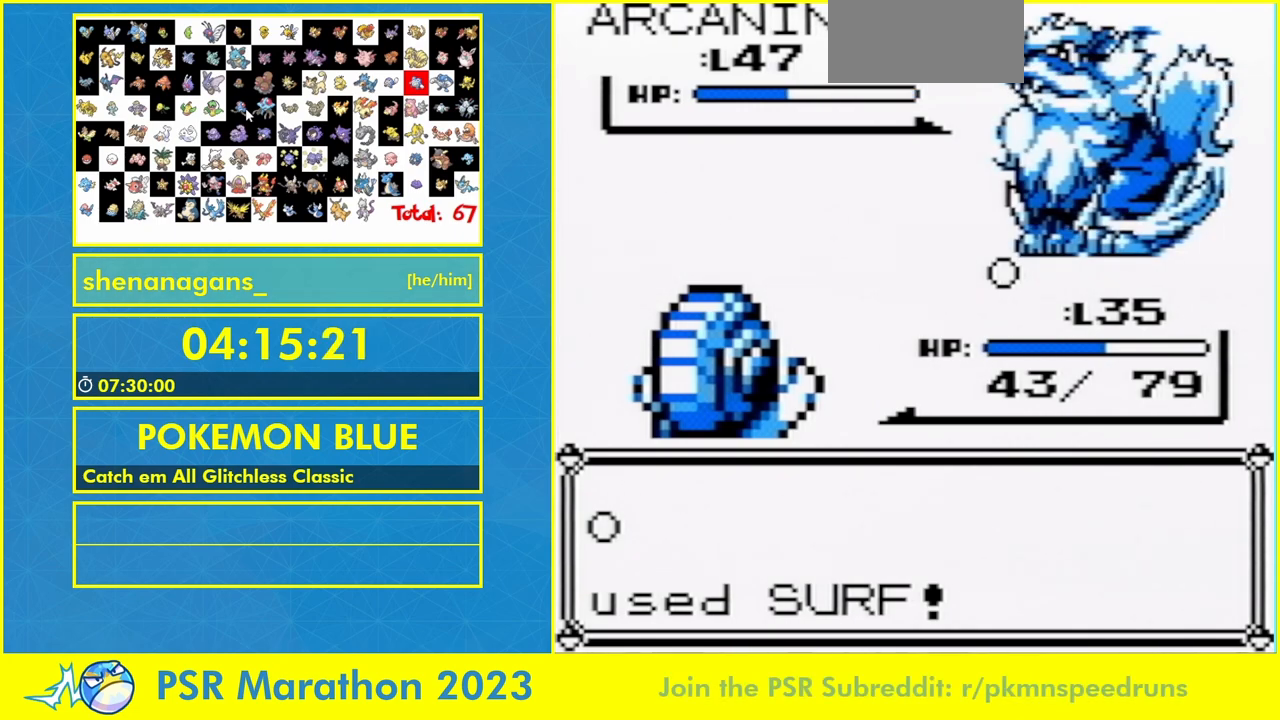
{"buttons": [], "events": []}
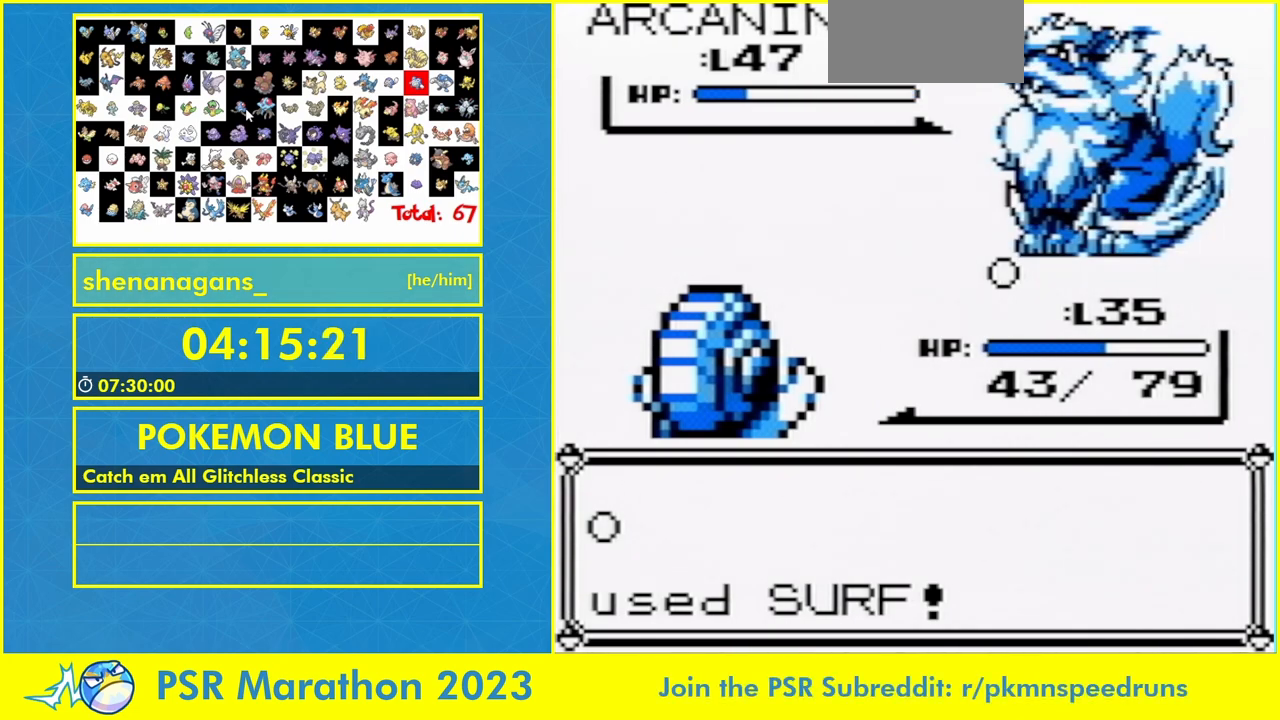
{"buttons": [], "events": []}
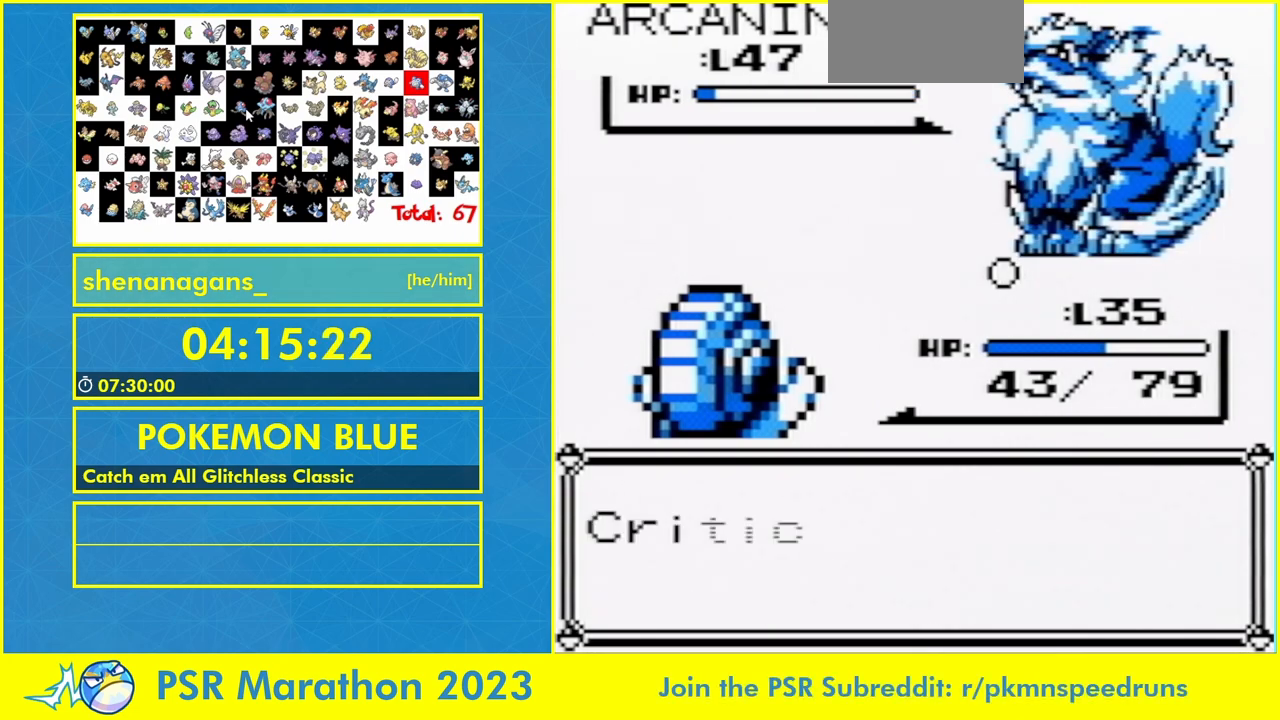
{"buttons": [], "events": []}
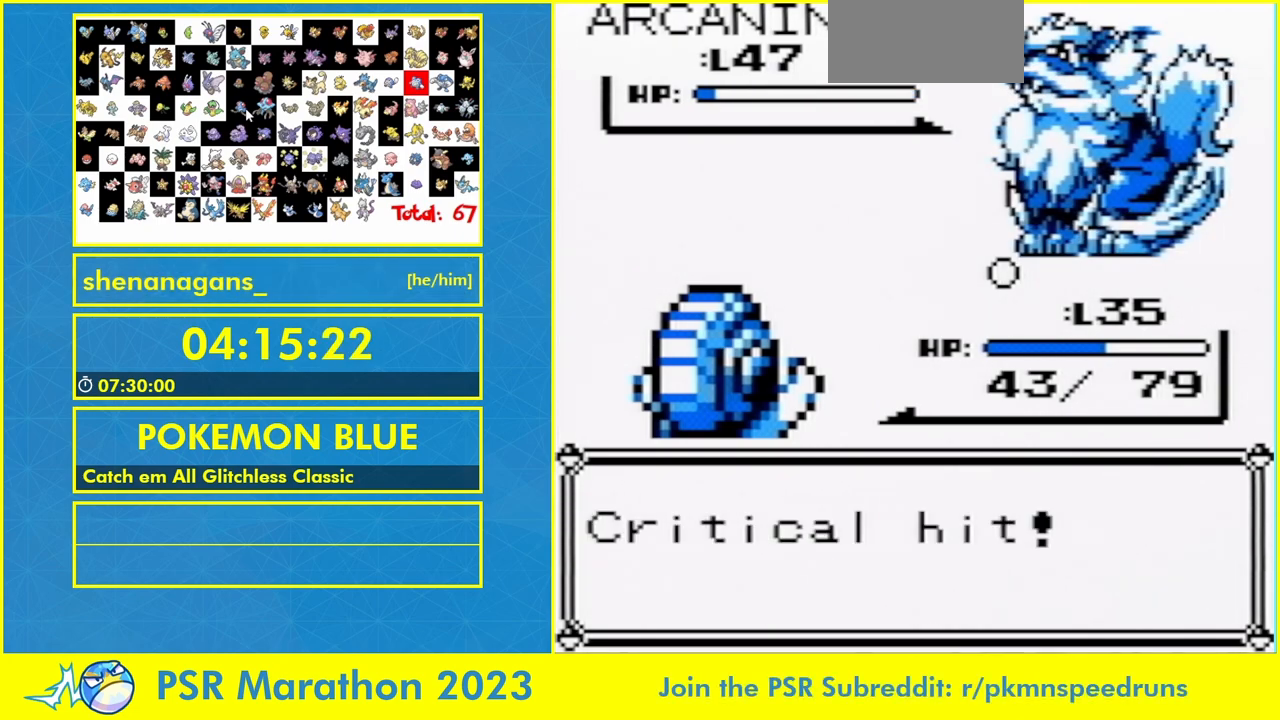
{"buttons": ["A"], "events": [[33, "A", "down"], [133, "A", "up"], [267, "A", "down"], [333, "A", "up"], [433, "A", "down"]]}
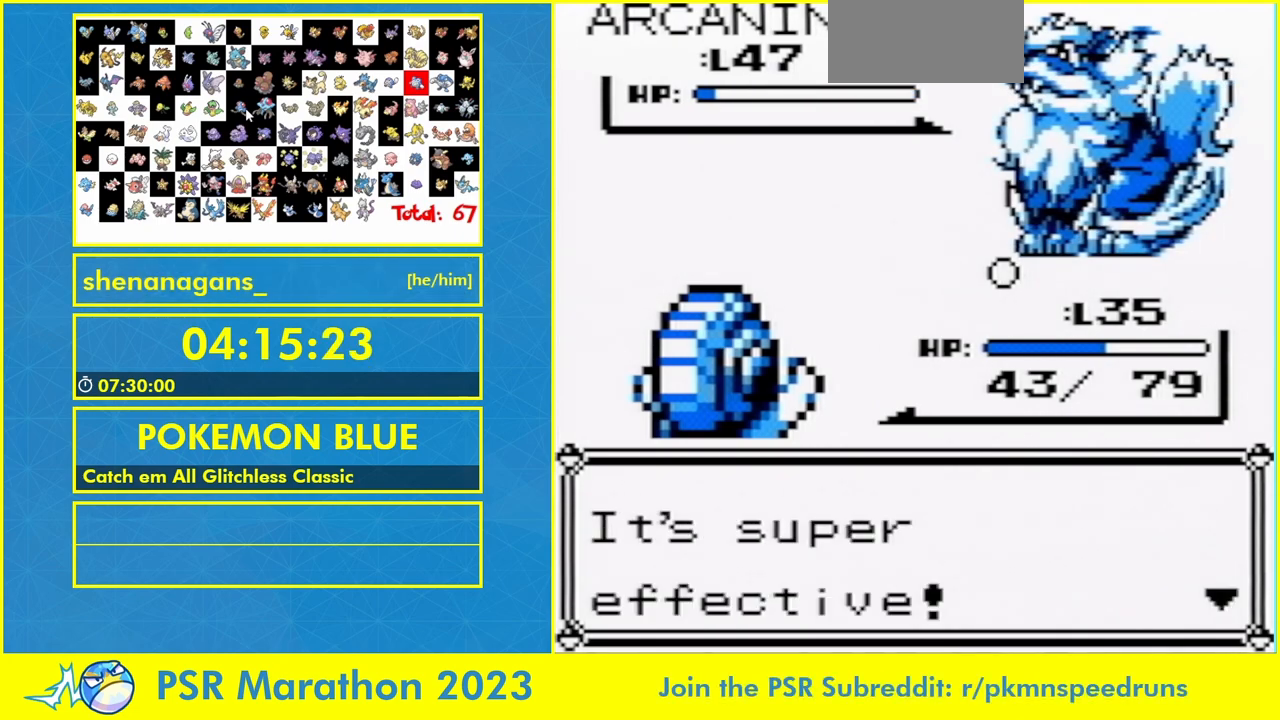
{"buttons": ["A"], "events": [[167, "A", "up"], [233, "A", "down"], [333, "A", "up"], [400, "A", "down"]]}
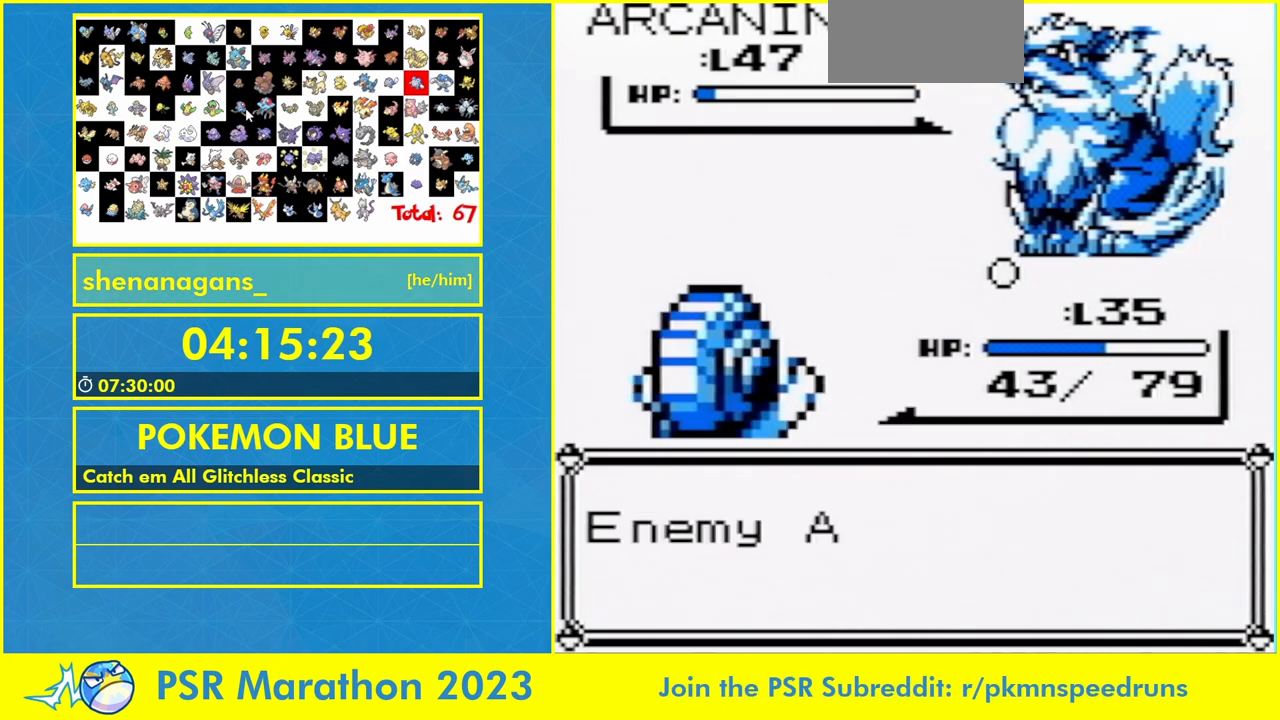
{"buttons": ["A"], "events": [[67, "A", "up"], [400, "A", "down"]]}
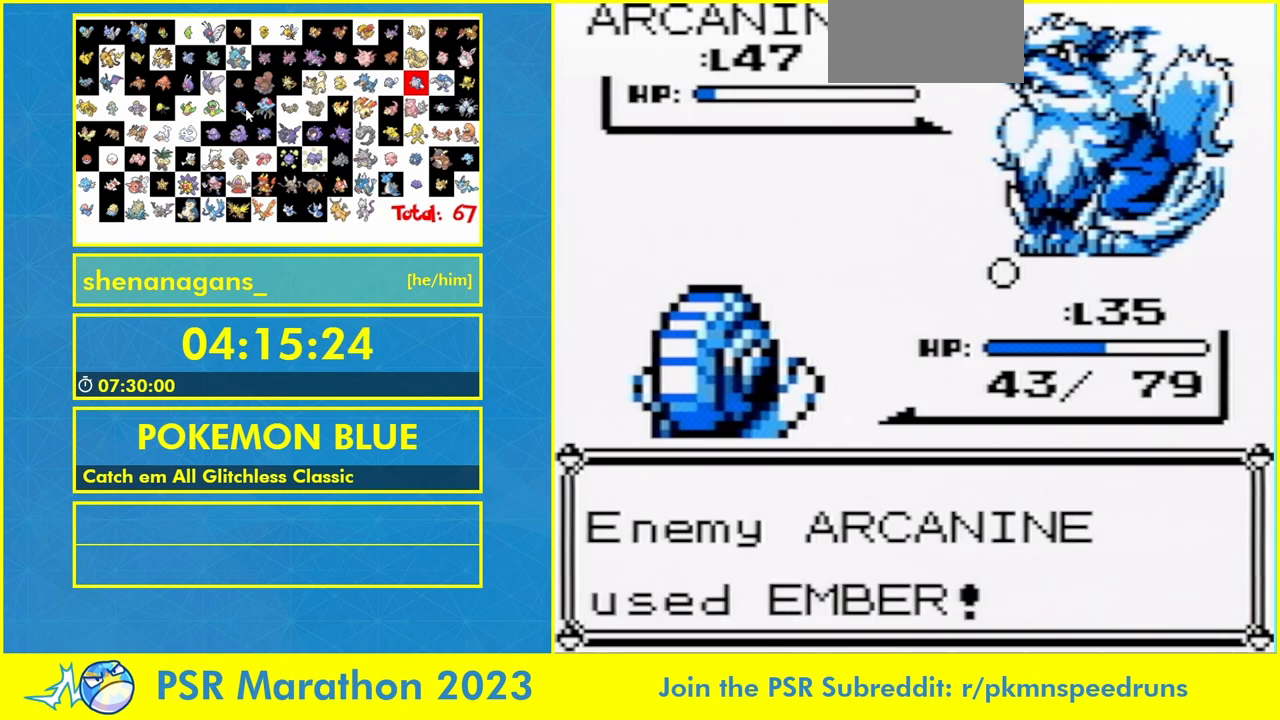
{"buttons": [], "events": [[33, "A", "up"], [133, "A", "down"], [300, "A", "up"]]}
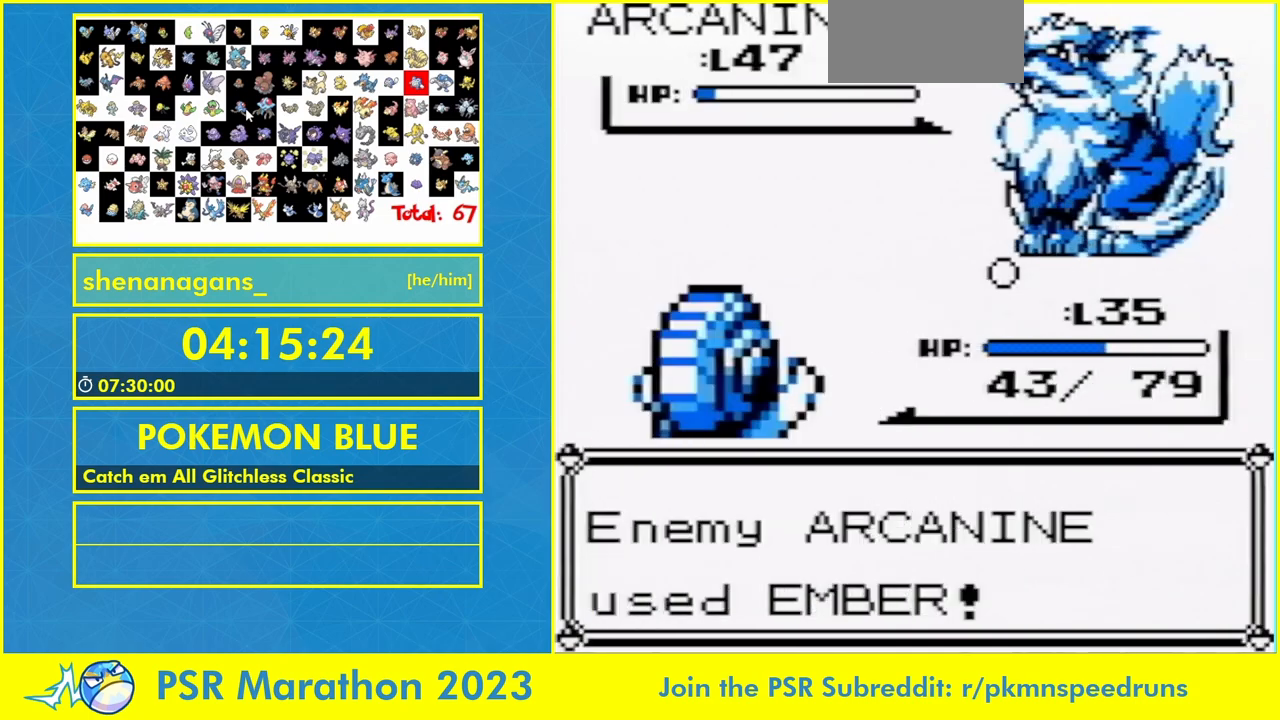
{"buttons": [], "events": [[133, "DPAD_RIGHT", "down"], [200, "DPAD_RIGHT", "up"], [267, "DPAD_RIGHT", "down"], [333, "DPAD_RIGHT", "up"], [433, "DPAD_RIGHT", "down"], [500, "DPAD_RIGHT", "up"]]}